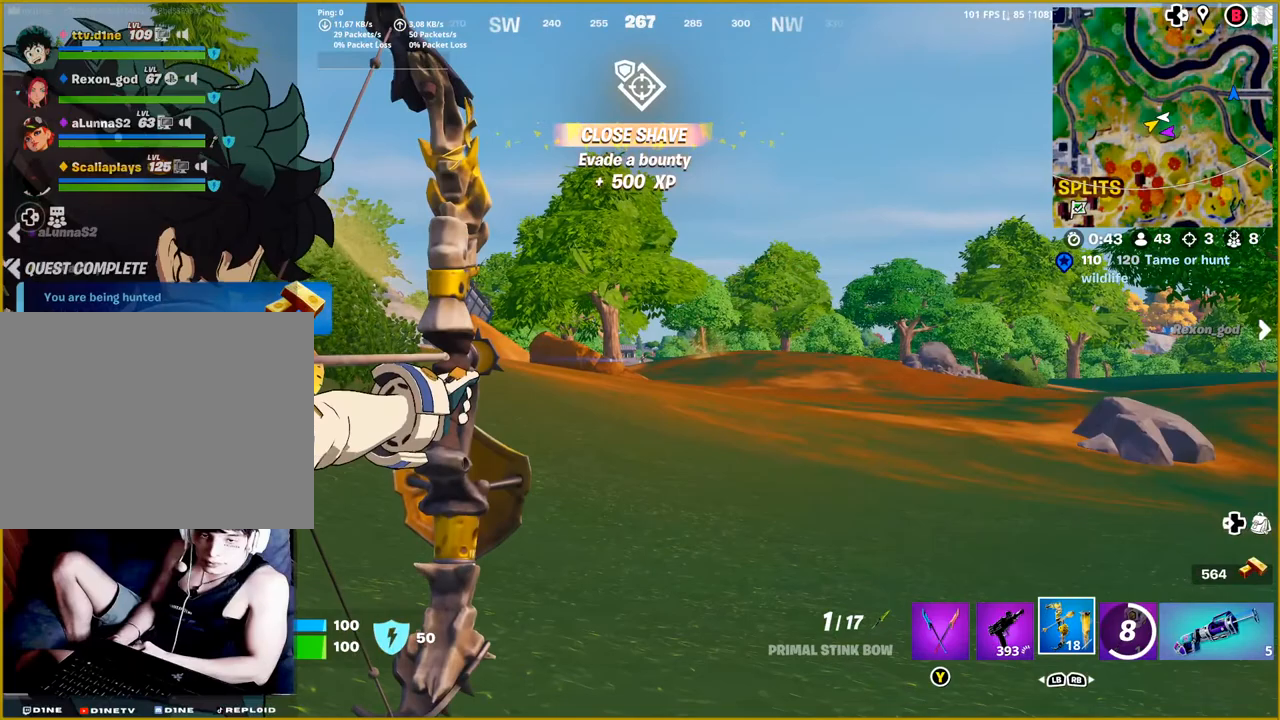
Gameplay with a controller (PlayStation layout); each line is a JSON object with the inputs held at the frame after it. "events" lists button and stick changes between this image and that frame as [ms after this image, input, new state], when the widget could be followed in between.
{"buttons": ["L2"], "left_stick": "up-right", "right_stick": "center", "events": [[100, "R2", "up"]]}
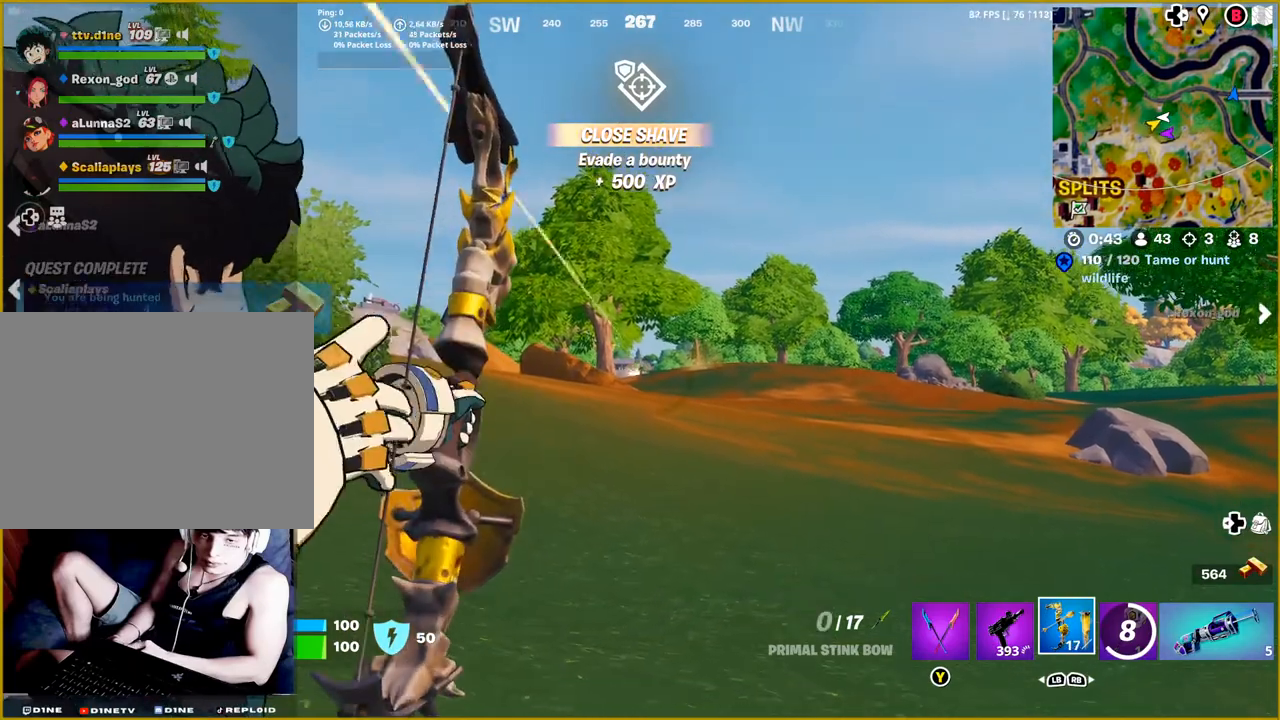
{"buttons": ["L2", "R2"], "left_stick": "up-right", "right_stick": "center", "events": [[83, "R2", "down"]]}
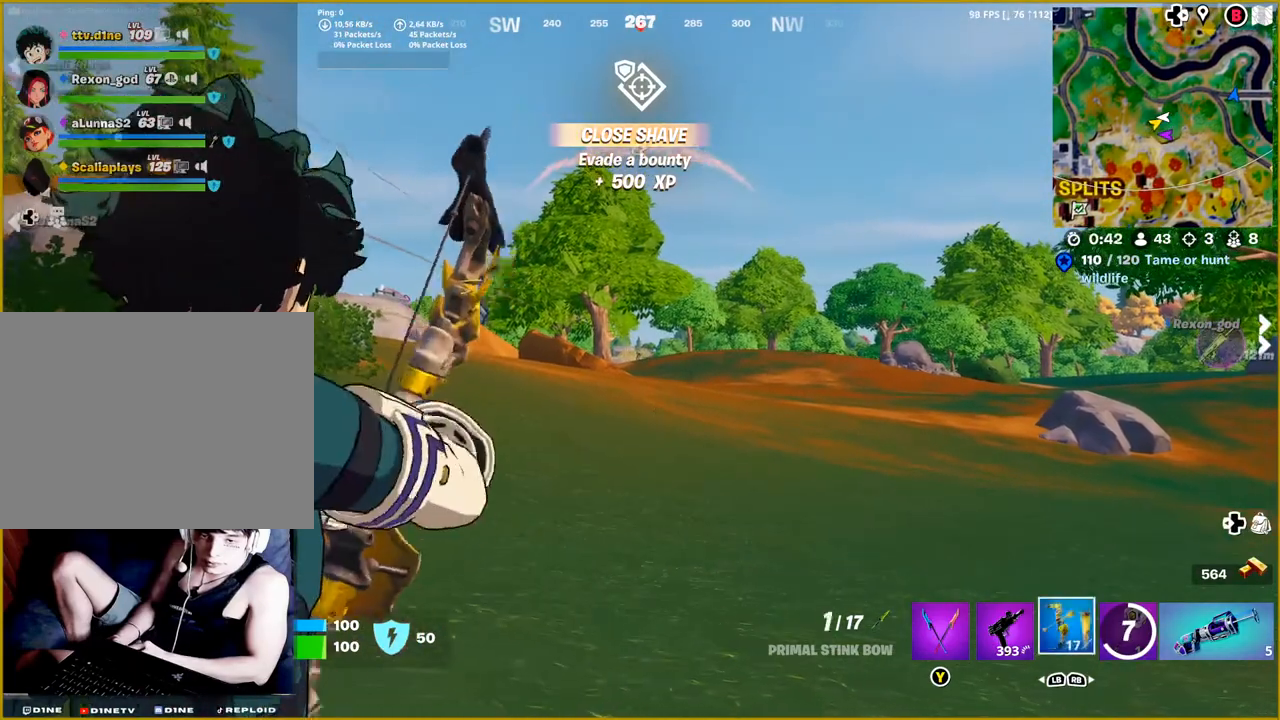
{"buttons": ["L2", "R2"], "left_stick": "up-right", "right_stick": "center", "events": []}
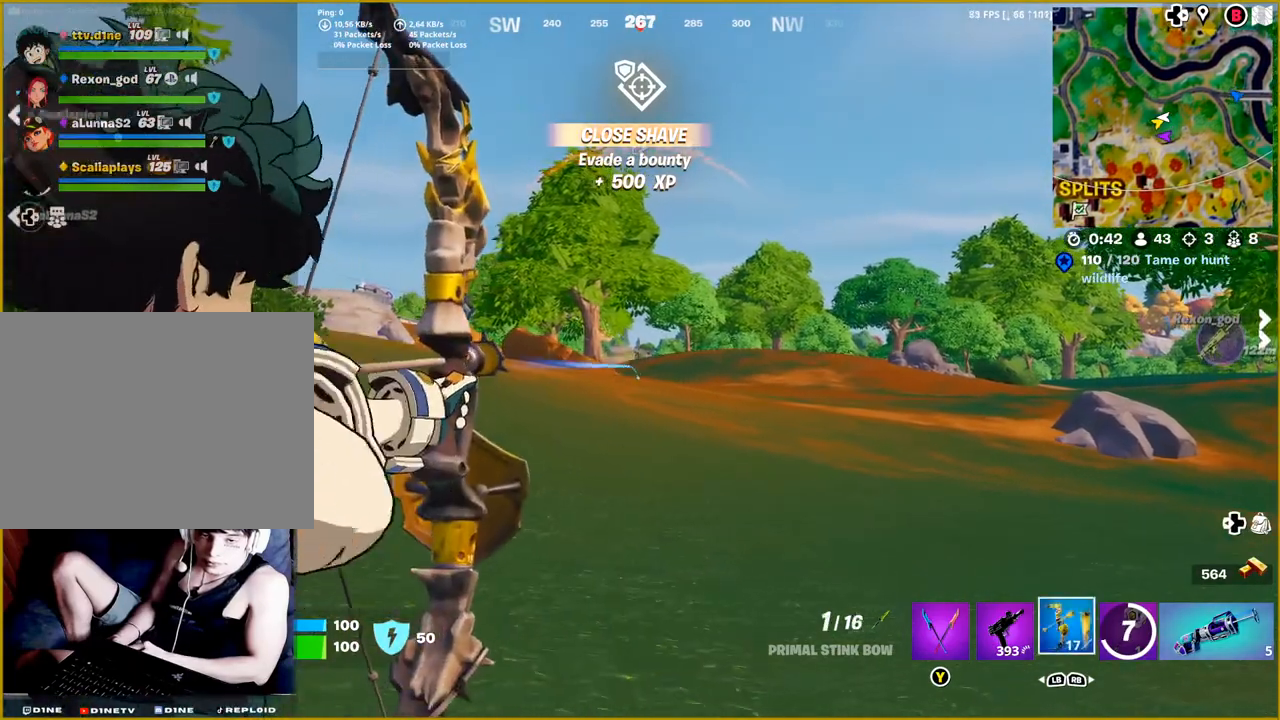
{"buttons": ["L2", "R2"], "left_stick": "up", "right_stick": "center", "events": [[167, "right_stick", "up"], [250, "right_stick", "center"], [300, "left_stick", "up"]]}
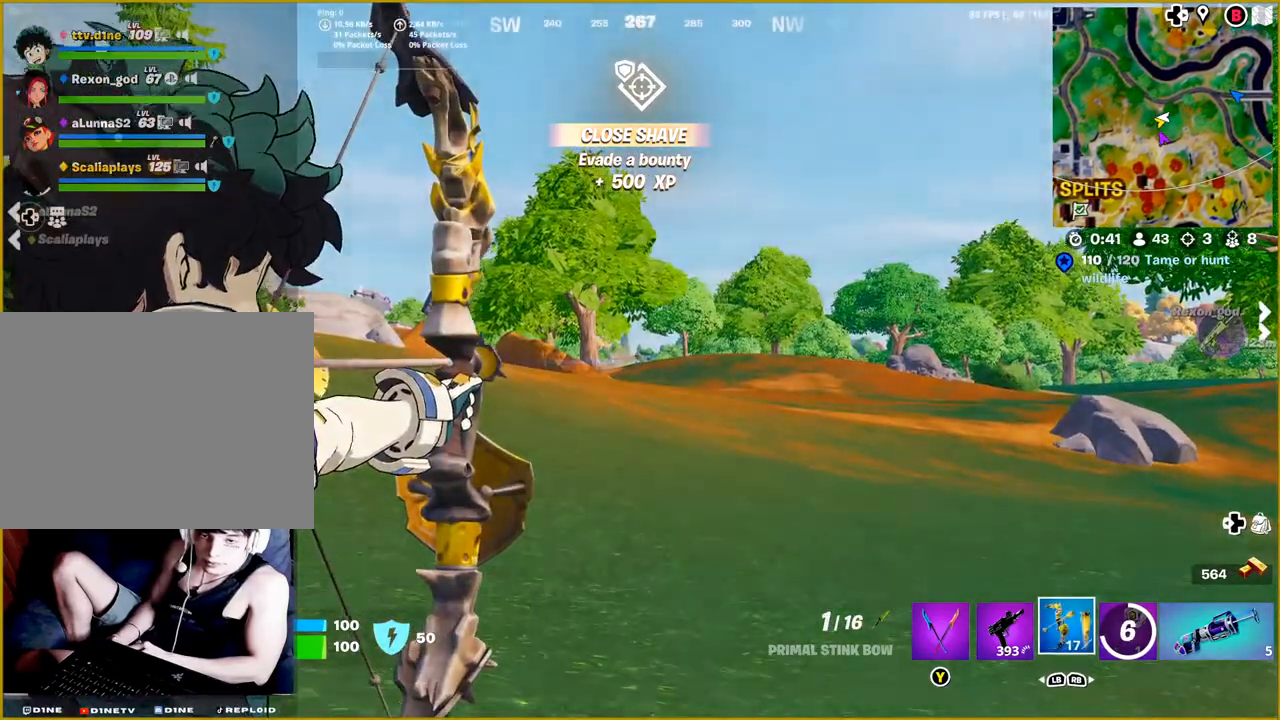
{"buttons": ["L2", "R2"], "left_stick": "up-right", "right_stick": "right", "events": [[183, "left_stick", "up-right"], [433, "right_stick", "right"]]}
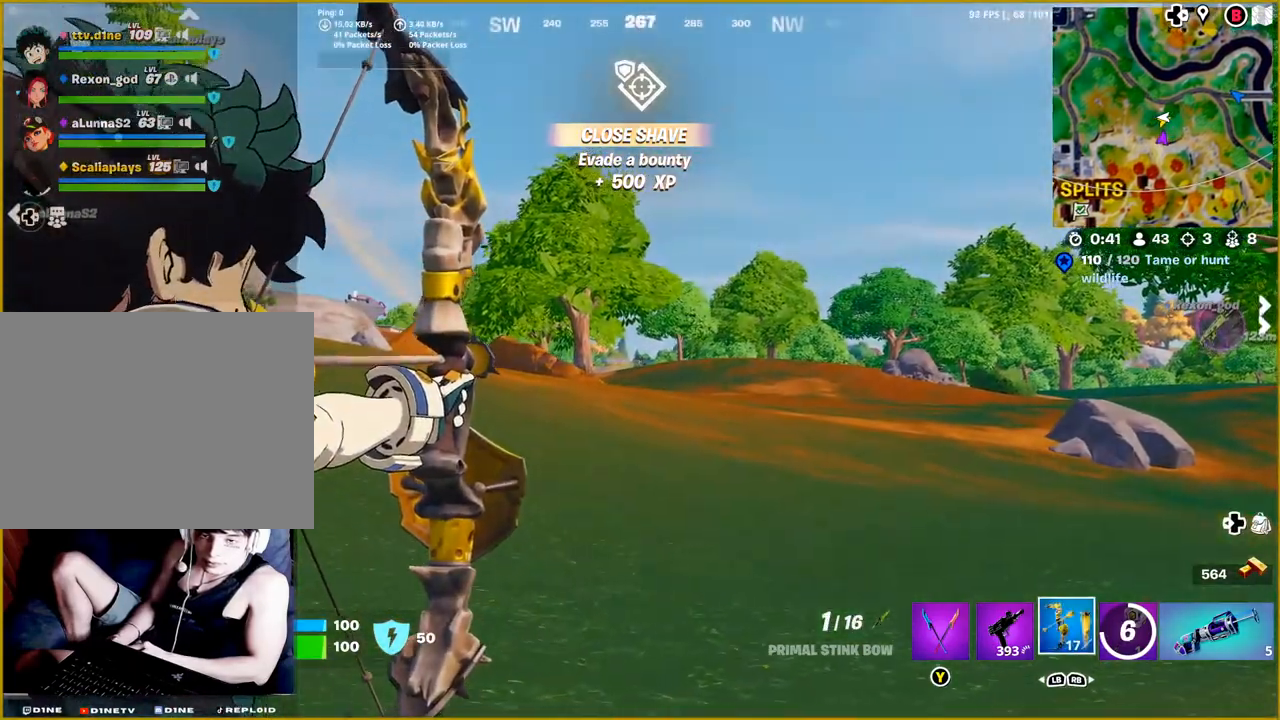
{"buttons": ["L2"], "left_stick": "up-right", "right_stick": "center", "events": [[133, "right_stick", "center"], [150, "R2", "up"]]}
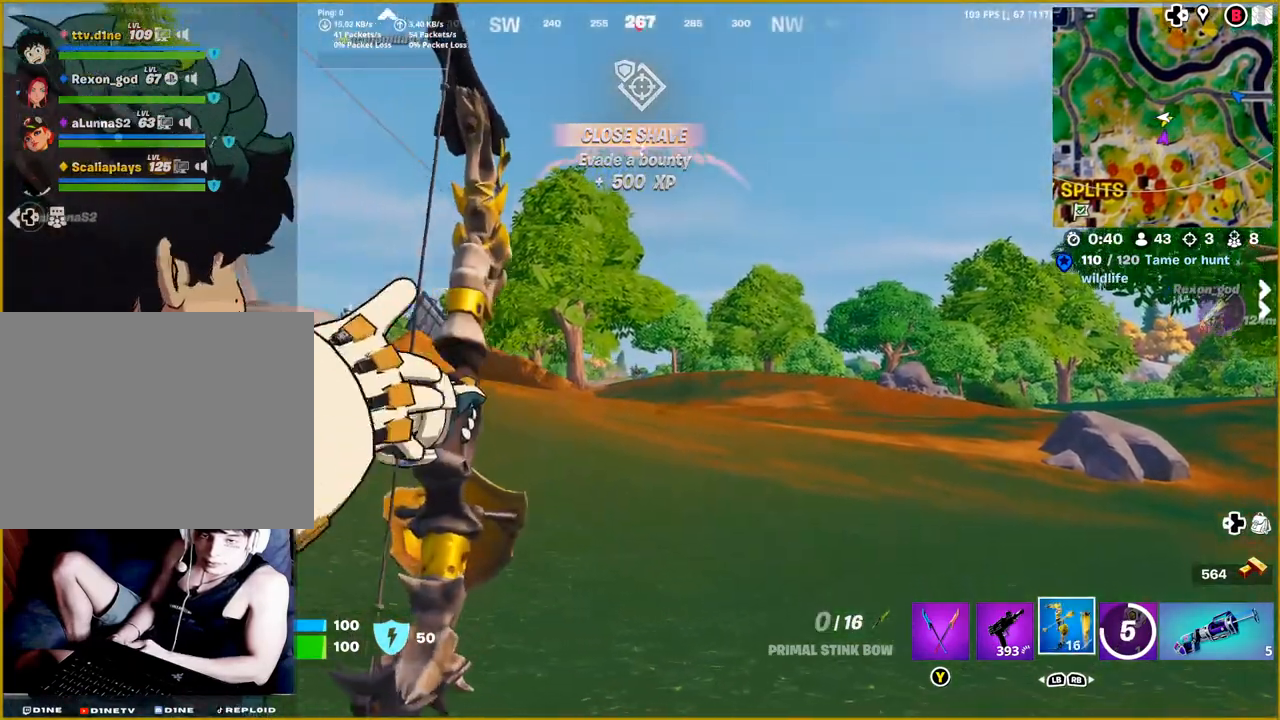
{"buttons": ["L2", "R2"], "left_stick": "up", "right_stick": "center", "events": [[83, "left_stick", "up"], [233, "R2", "down"]]}
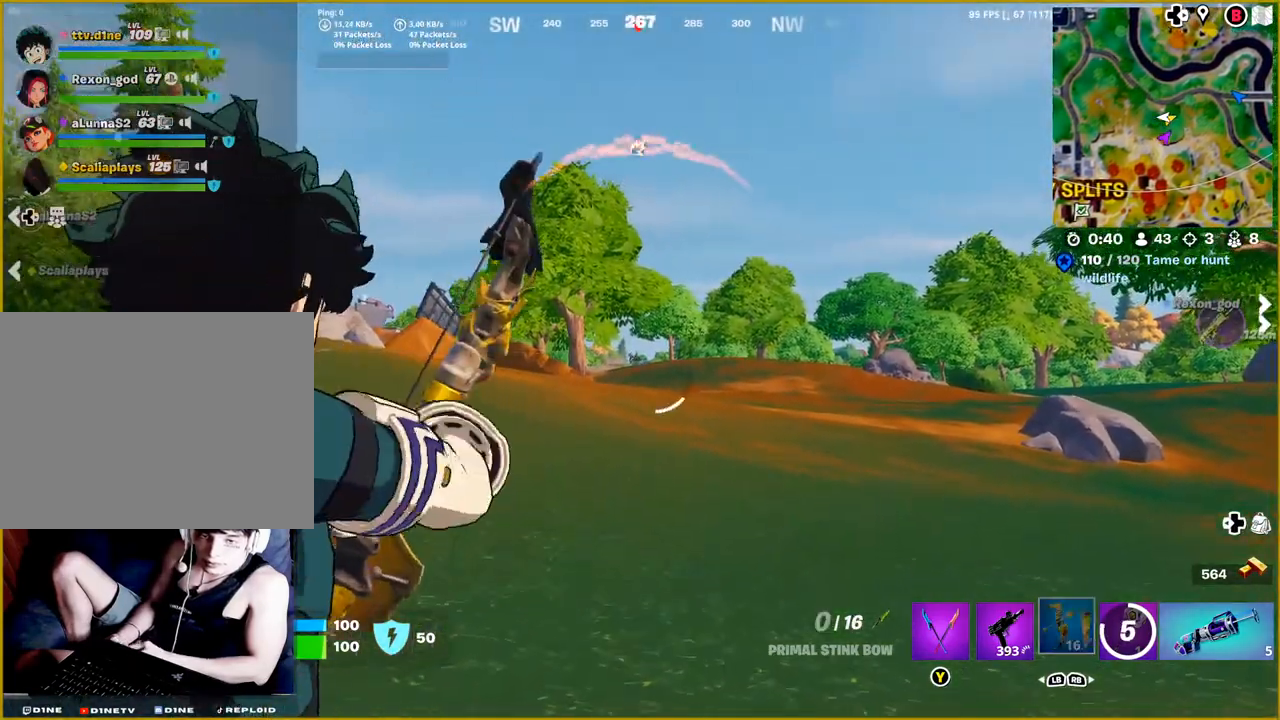
{"buttons": ["L2", "R2"], "left_stick": "up", "right_stick": "center", "events": [[33, "right_stick", "left"], [333, "right_stick", "center"]]}
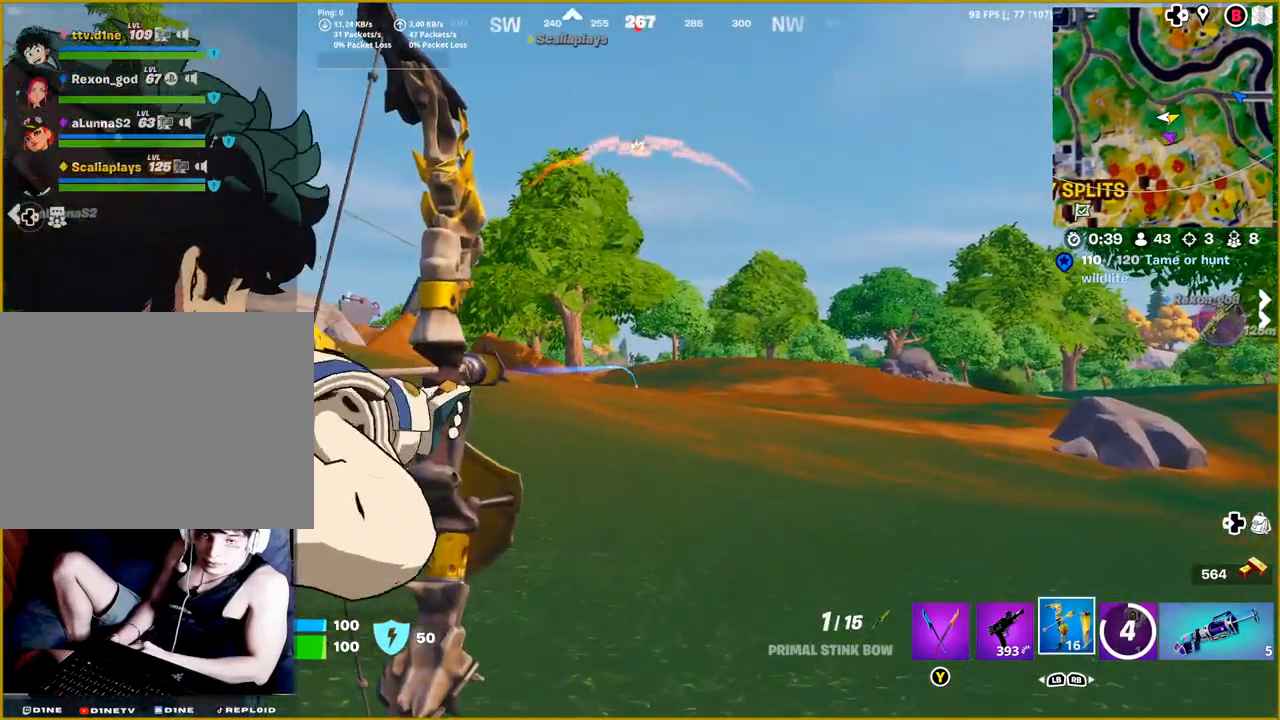
{"buttons": ["L2", "R2"], "left_stick": "up", "right_stick": "left", "events": [[133, "right_stick", "left"]]}
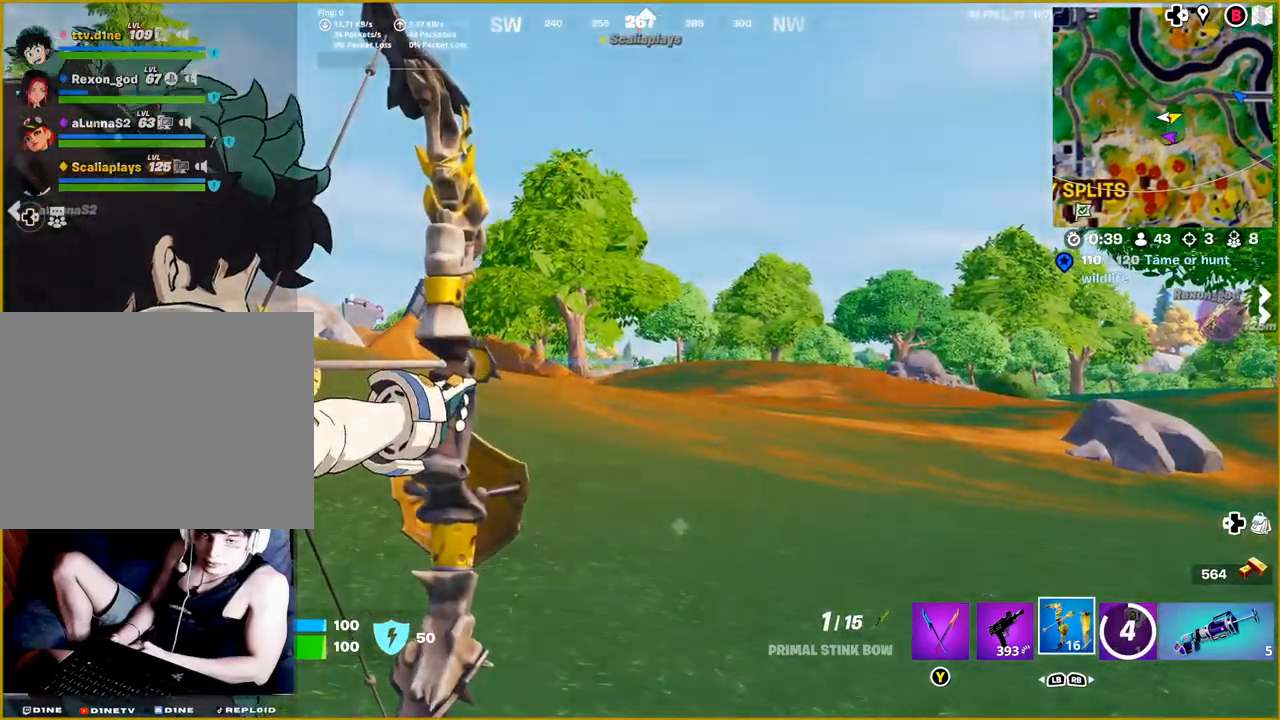
{"buttons": ["L2"], "left_stick": "up", "right_stick": "center", "events": [[250, "right_stick", "center"], [283, "R2", "up"]]}
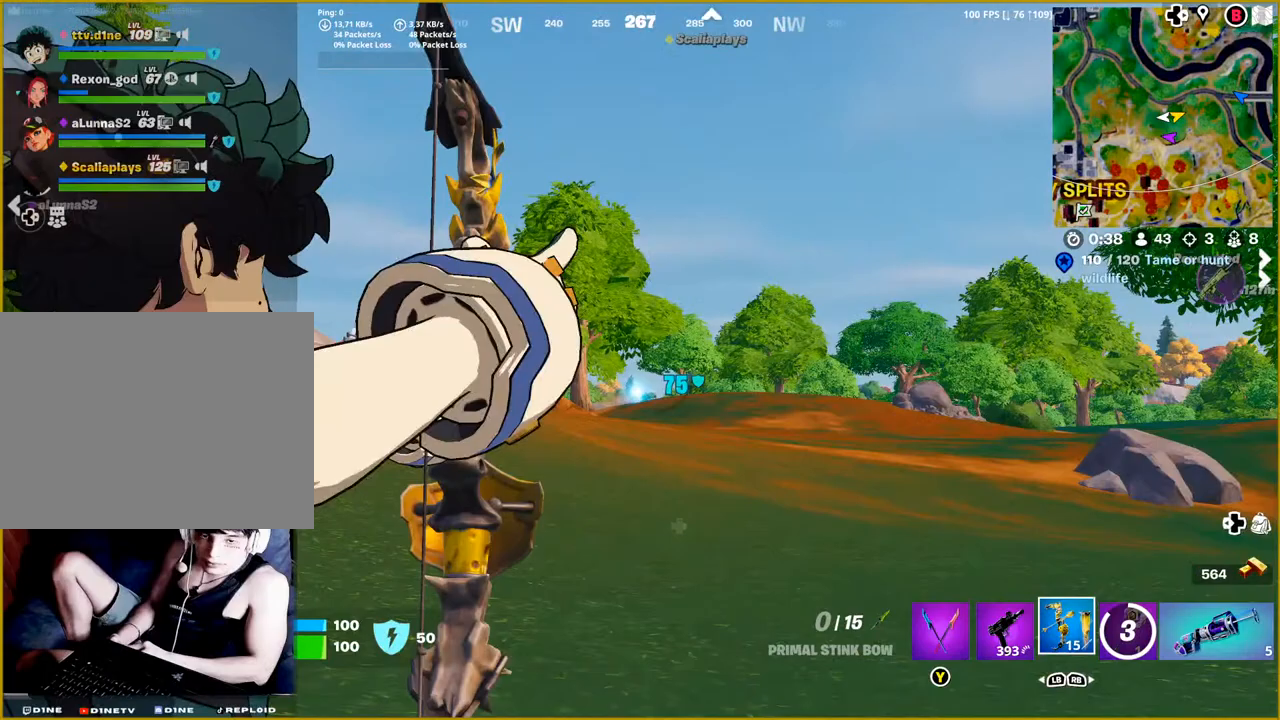
{"buttons": ["L2"], "left_stick": "up", "right_stick": "center", "events": []}
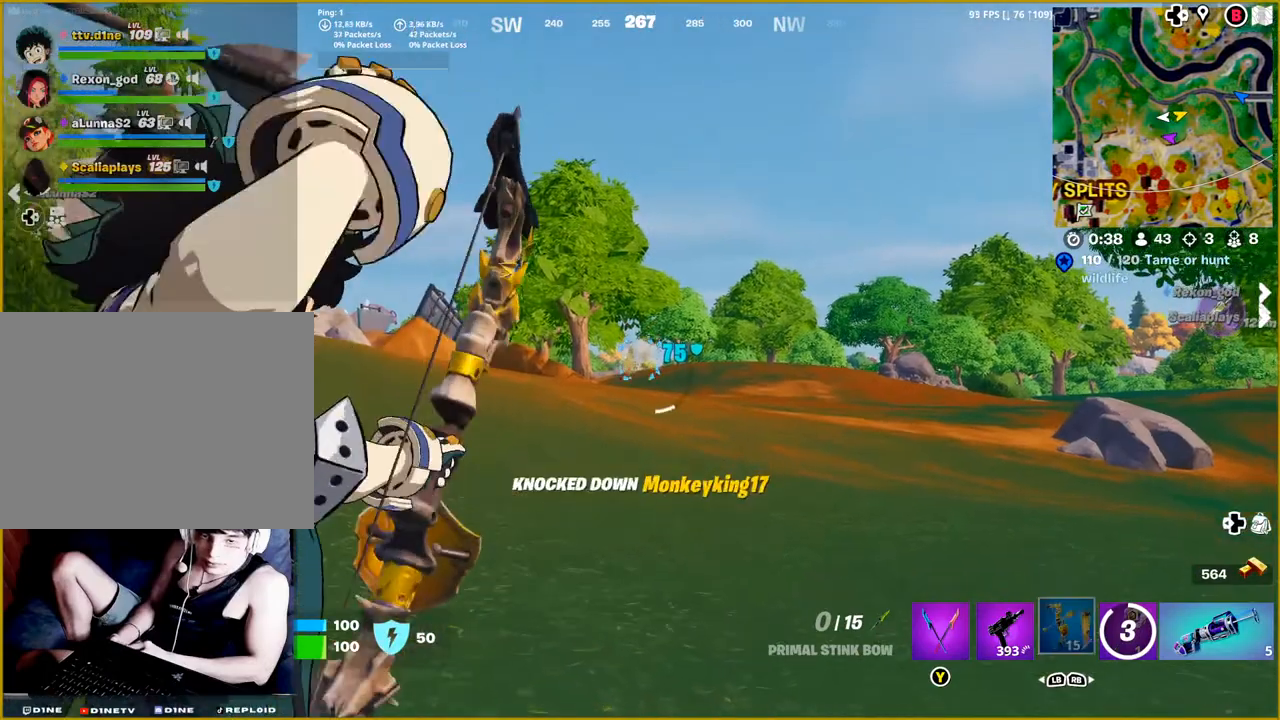
{"buttons": [], "left_stick": "down-right", "right_stick": "down-left", "events": [[50, "L2", "up"], [67, "left_stick", "up-right"], [133, "right_stick", "down-left"], [500, "left_stick", "down-right"]]}
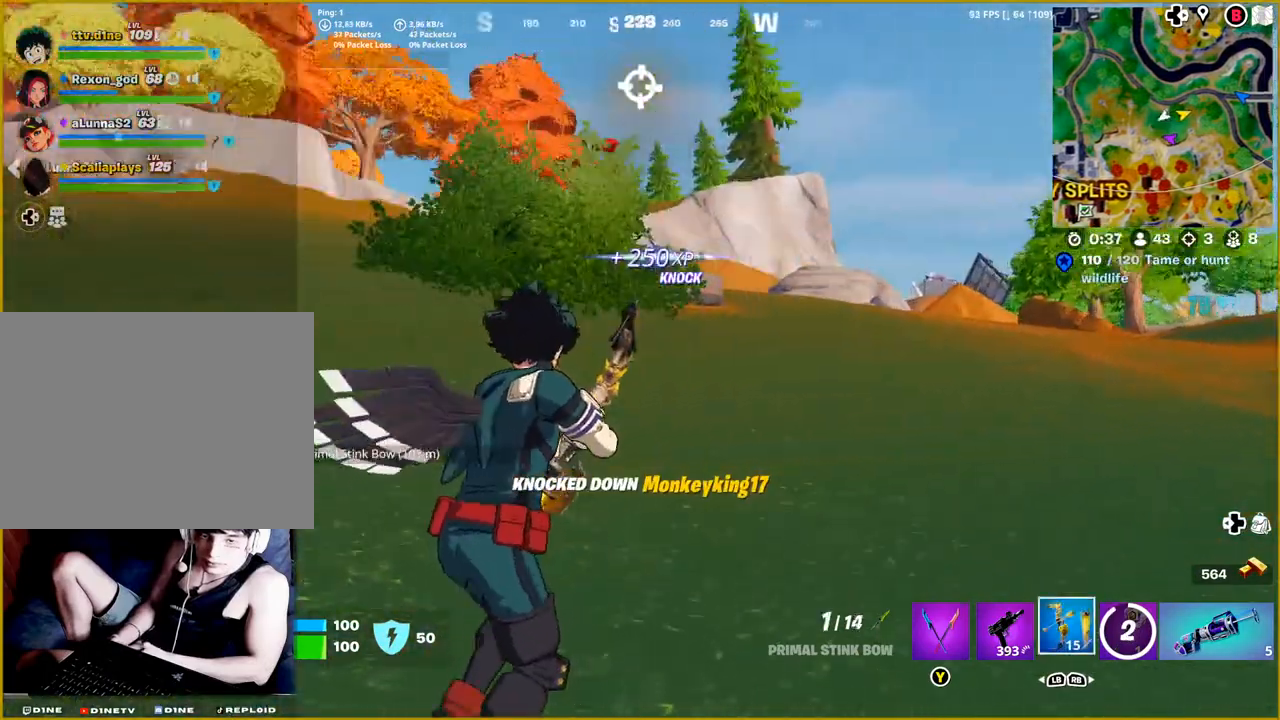
{"buttons": [], "left_stick": "down-left", "right_stick": "center", "events": [[167, "left_stick", "down-left"], [167, "right_stick", "left"], [267, "right_stick", "center"]]}
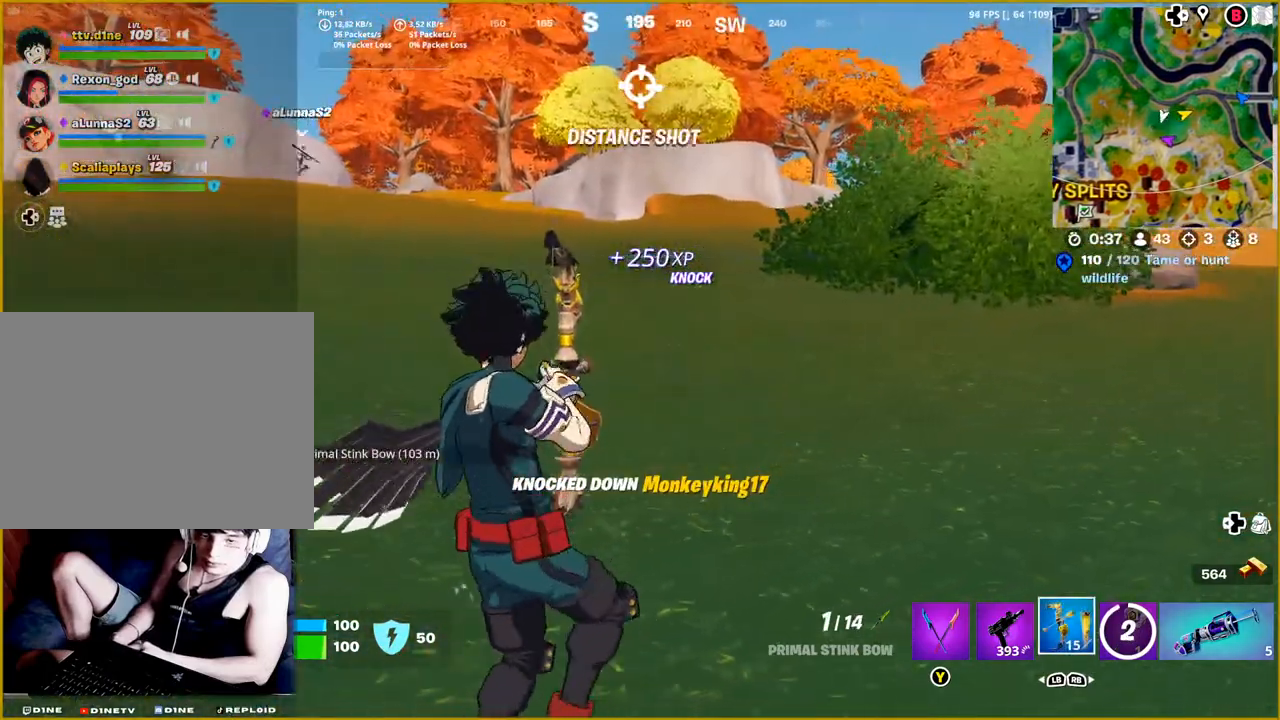
{"buttons": [], "left_stick": "up-left", "right_stick": "center", "events": [[50, "right_stick", "left"], [167, "left_stick", "left"], [283, "left_stick", "up-left"], [400, "right_stick", "center"]]}
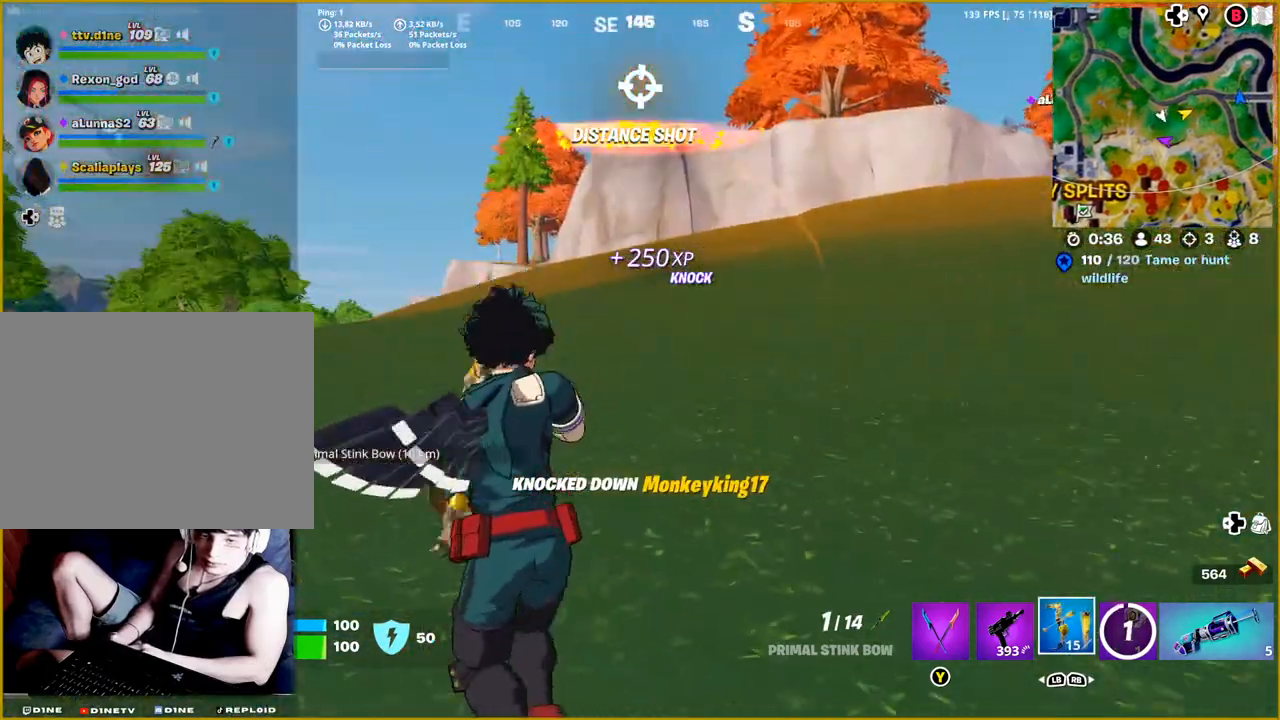
{"buttons": [], "left_stick": "up-left", "right_stick": "right", "events": [[233, "right_stick", "right"]]}
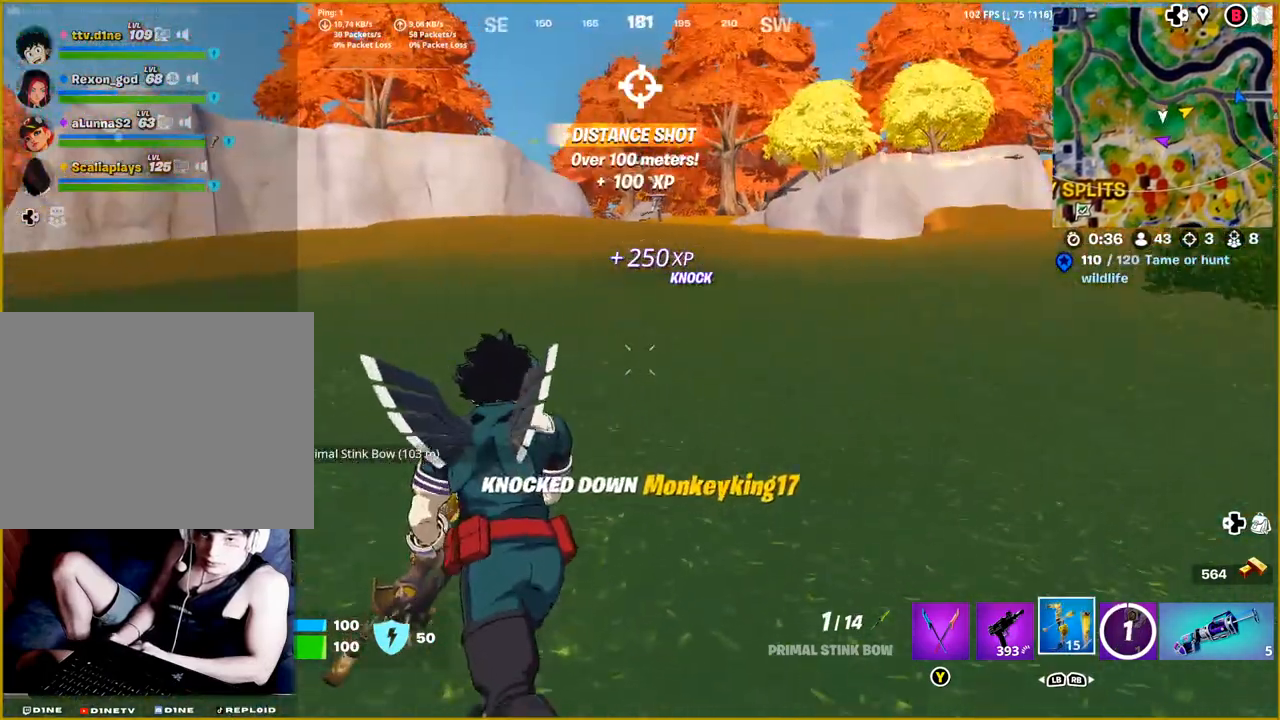
{"buttons": [], "left_stick": "up-left", "right_stick": "center", "events": [[33, "right_stick", "center"]]}
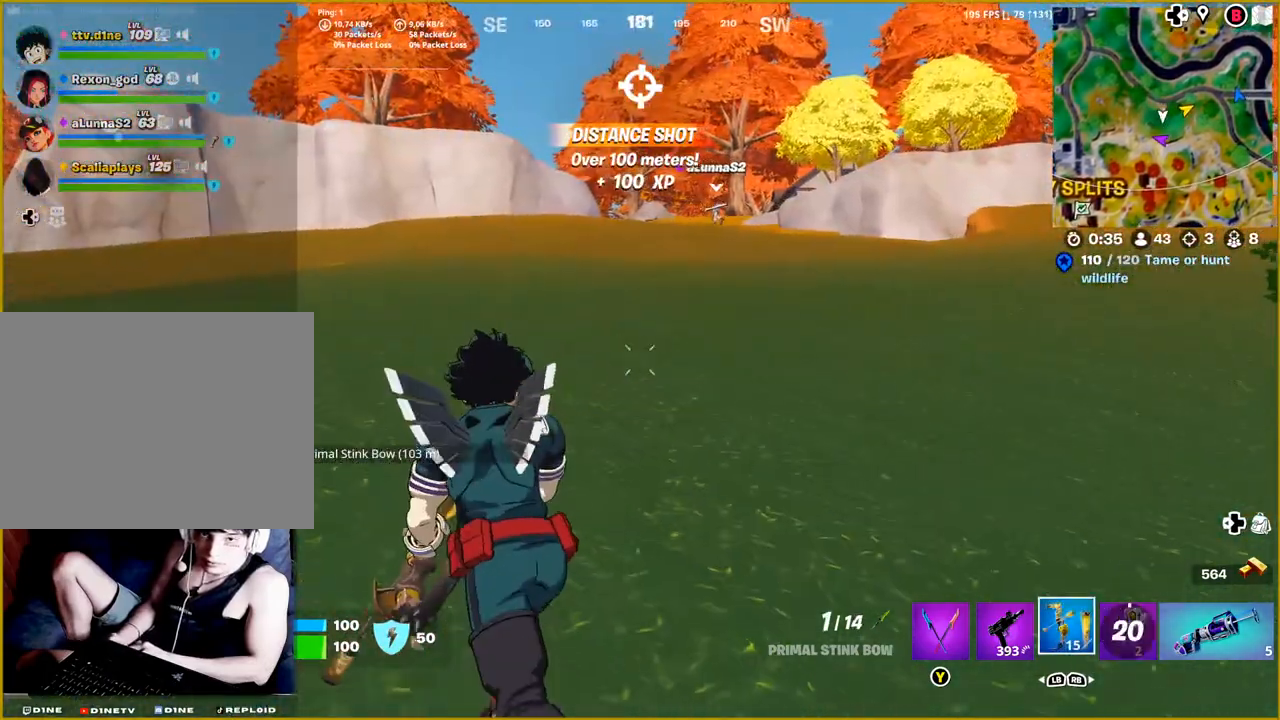
{"buttons": [], "left_stick": "up-left", "right_stick": "right", "events": [[150, "right_stick", "right"]]}
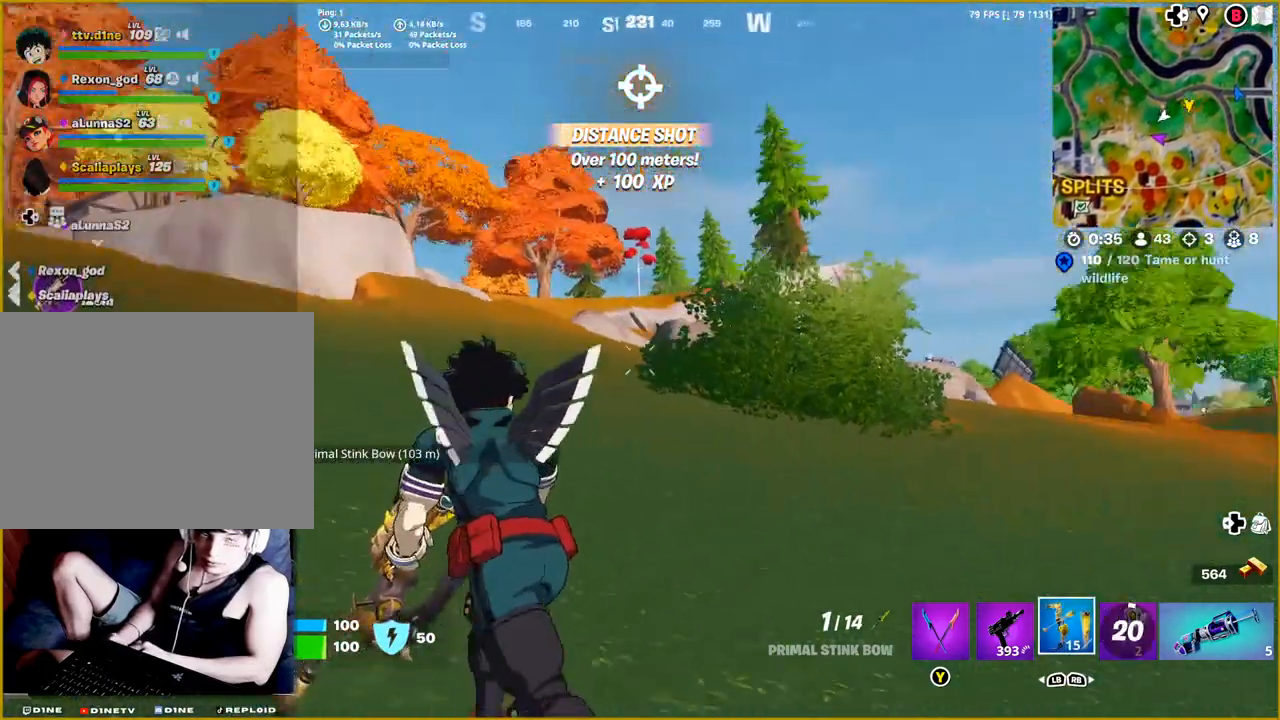
{"buttons": [], "left_stick": "up-left", "right_stick": "down-right", "events": [[83, "right_stick", "down-right"]]}
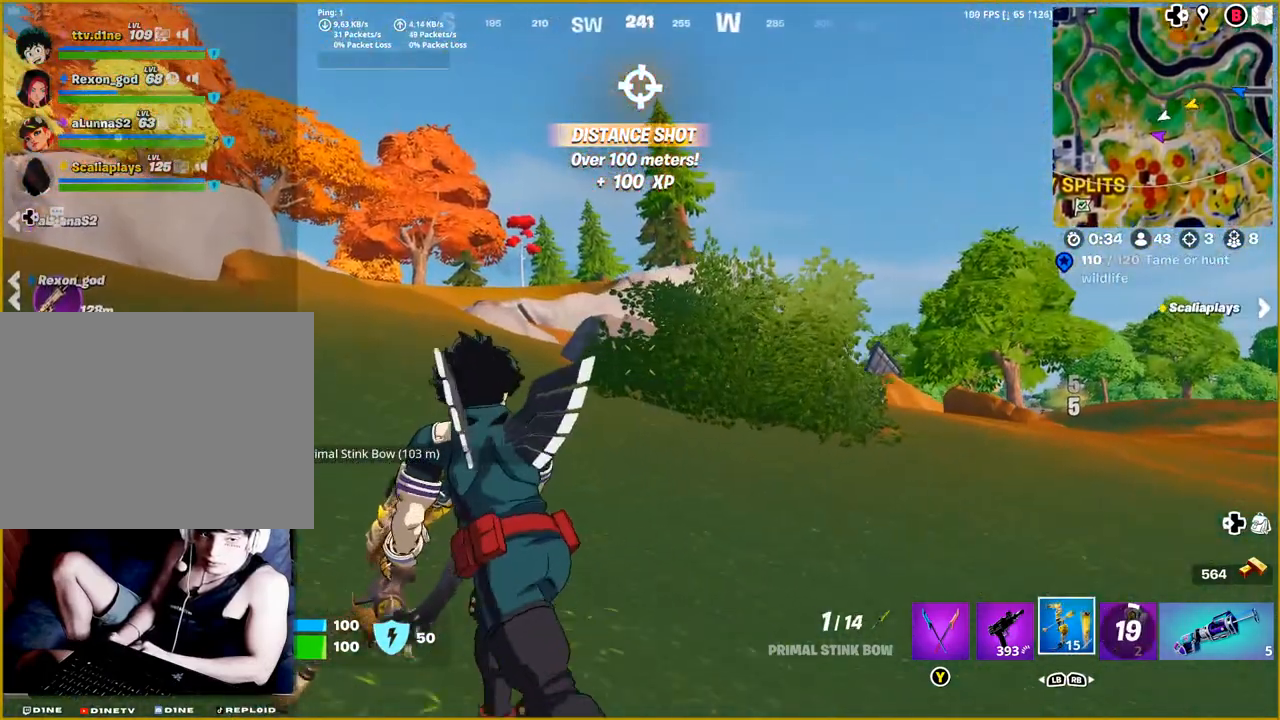
{"buttons": [], "left_stick": "up-left", "right_stick": "down-right", "events": []}
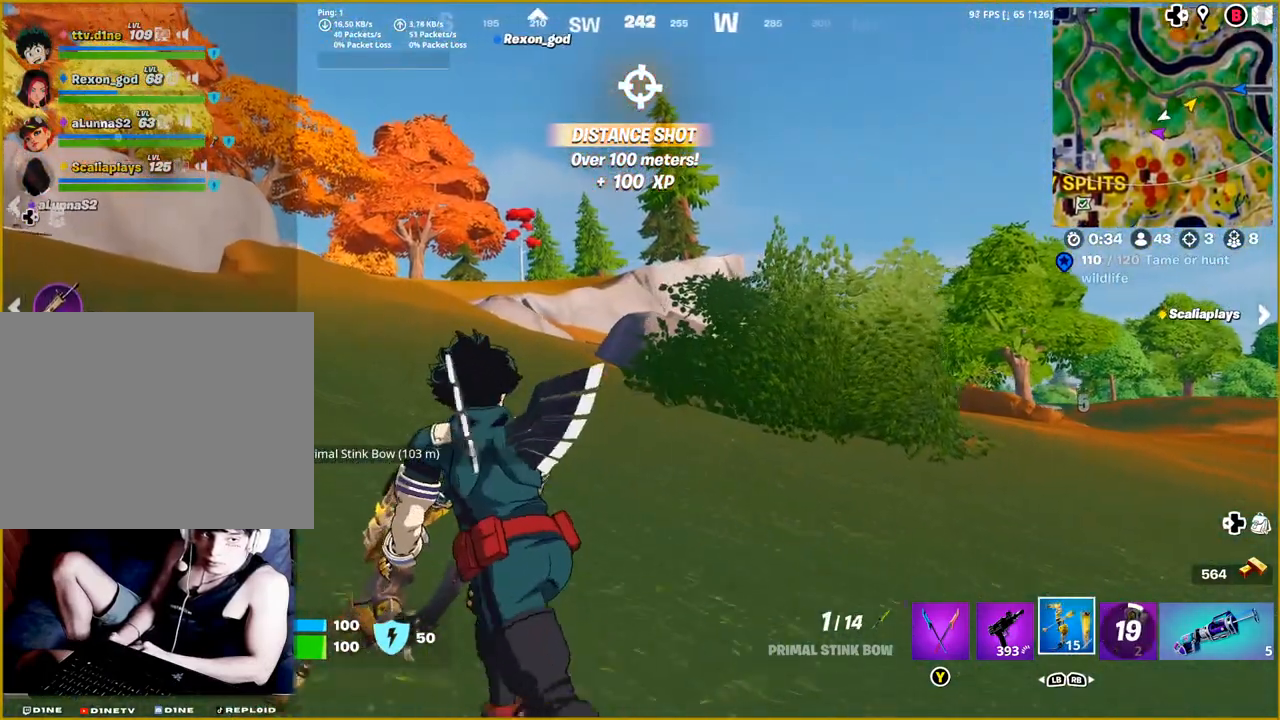
{"buttons": [], "left_stick": "up-left", "right_stick": "left", "events": [[83, "right_stick", "center"], [417, "right_stick", "left"]]}
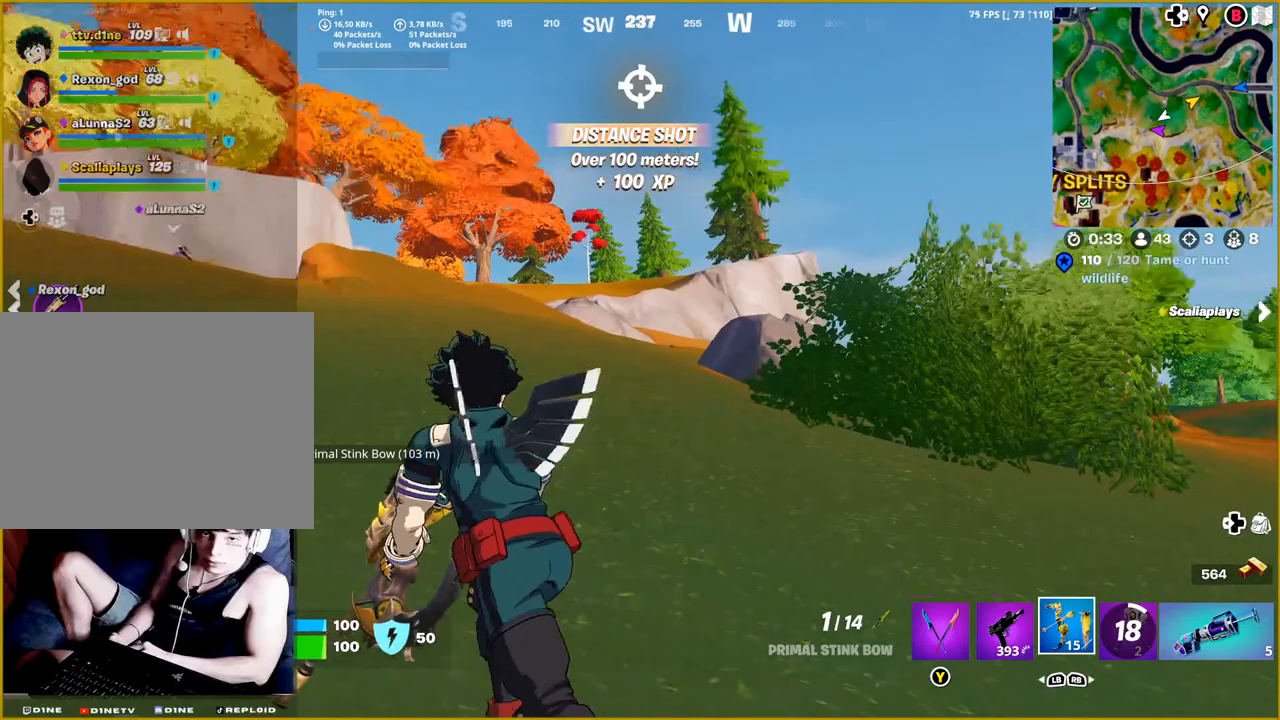
{"buttons": [], "left_stick": "up-left", "right_stick": "left", "events": []}
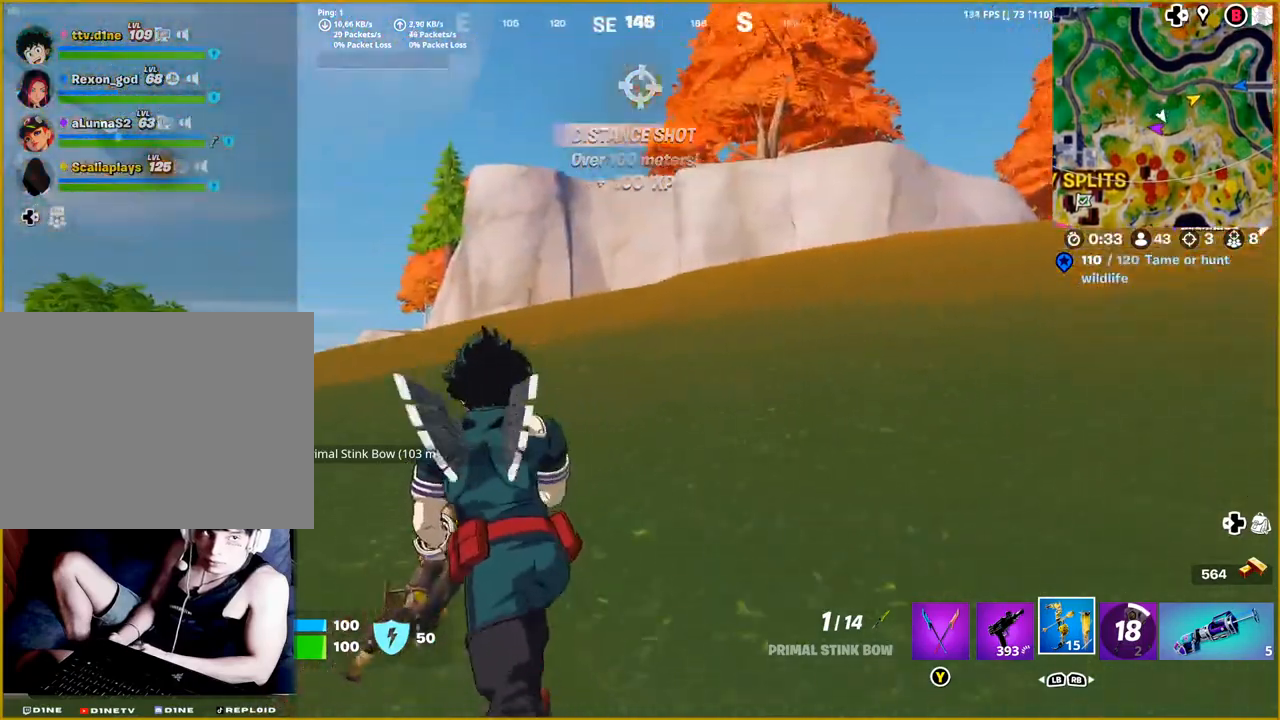
{"buttons": [], "left_stick": "up-left", "right_stick": "center", "events": [[17, "right_stick", "down-left"], [450, "right_stick", "center"]]}
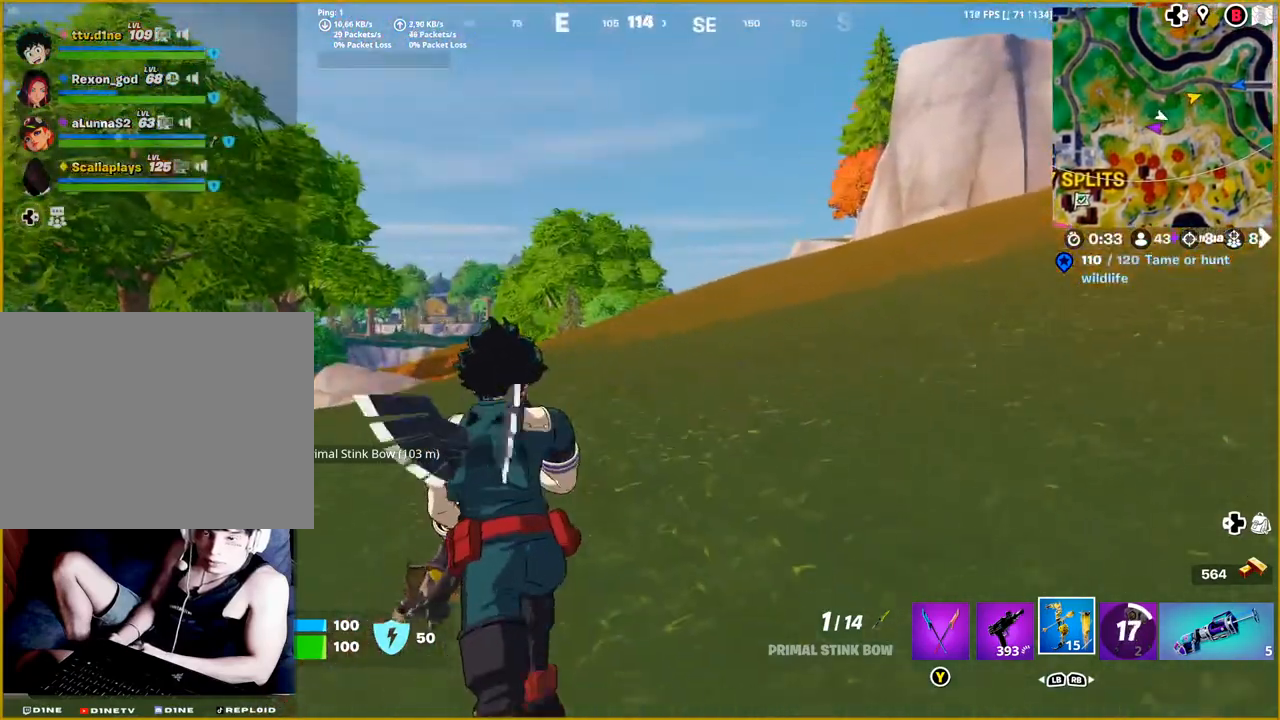
{"buttons": [], "left_stick": "up-left", "right_stick": "center", "events": [[217, "right_stick", "down-left"], [467, "right_stick", "center"]]}
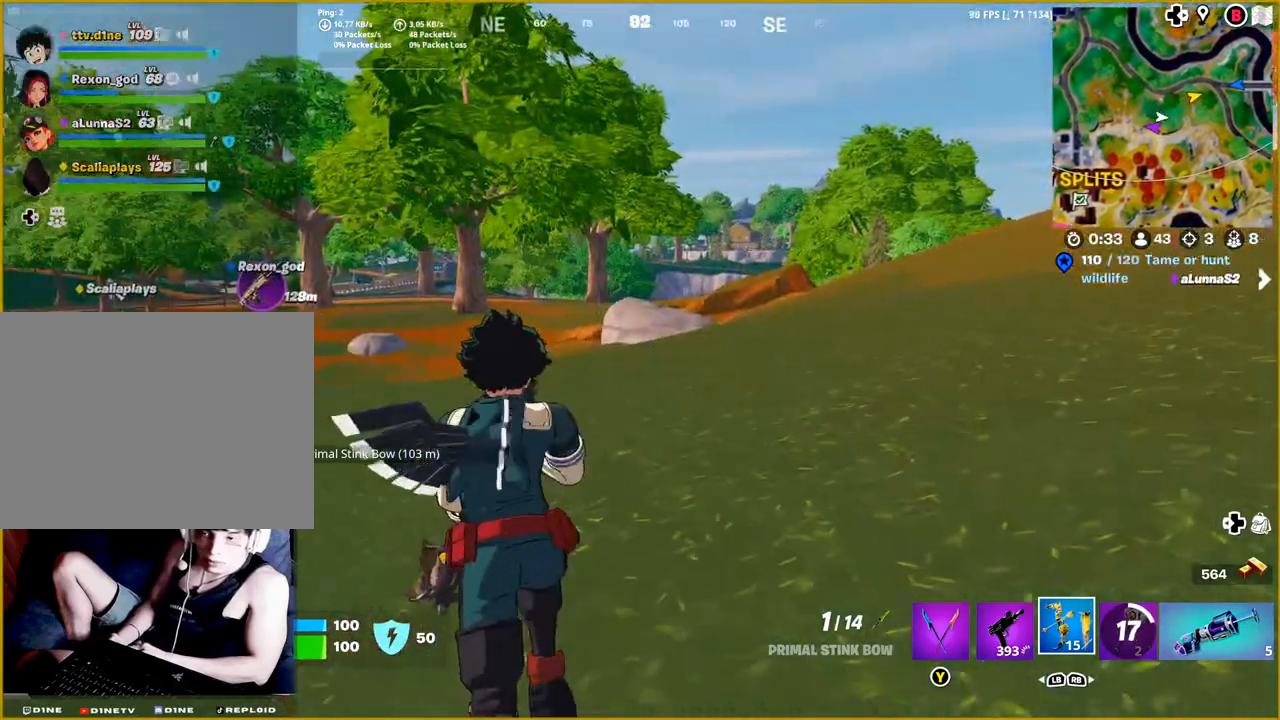
{"buttons": [], "left_stick": "up-left", "right_stick": "center", "events": [[233, "right_stick", "left"], [483, "right_stick", "center"]]}
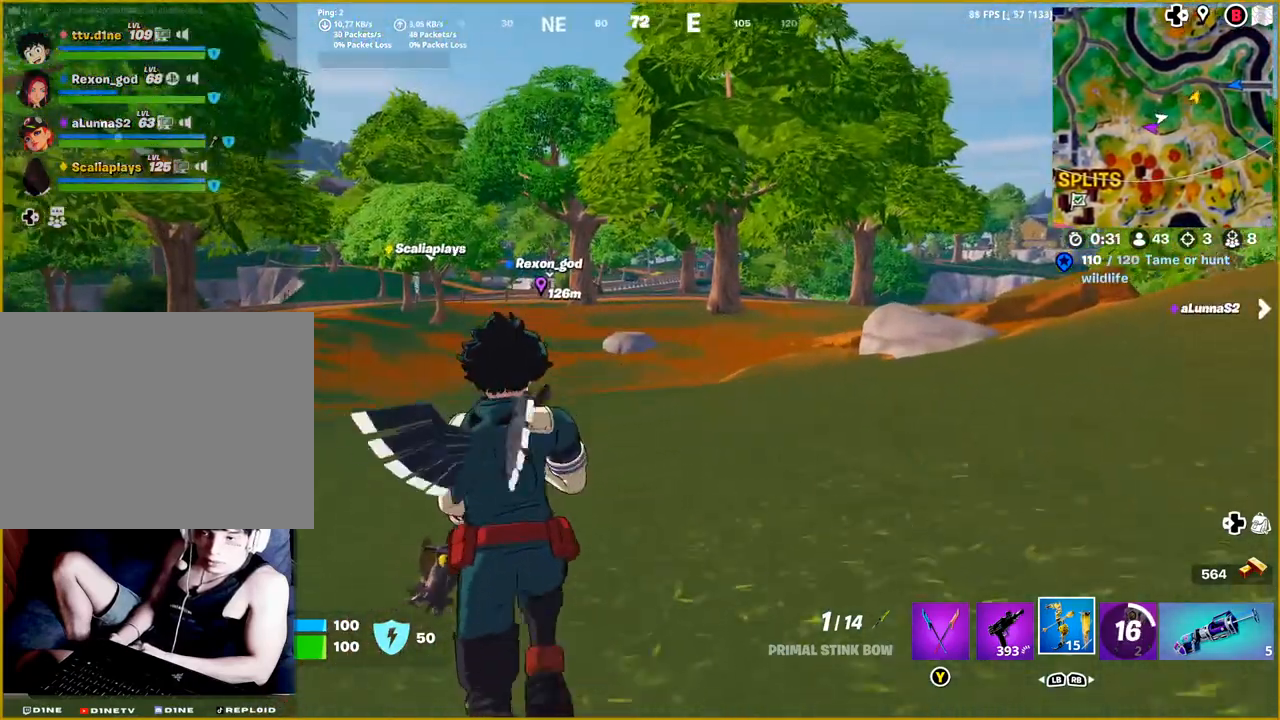
{"buttons": [], "left_stick": "up", "right_stick": "center", "events": [[233, "right_stick", "left"], [283, "left_stick", "up"], [367, "right_stick", "center"]]}
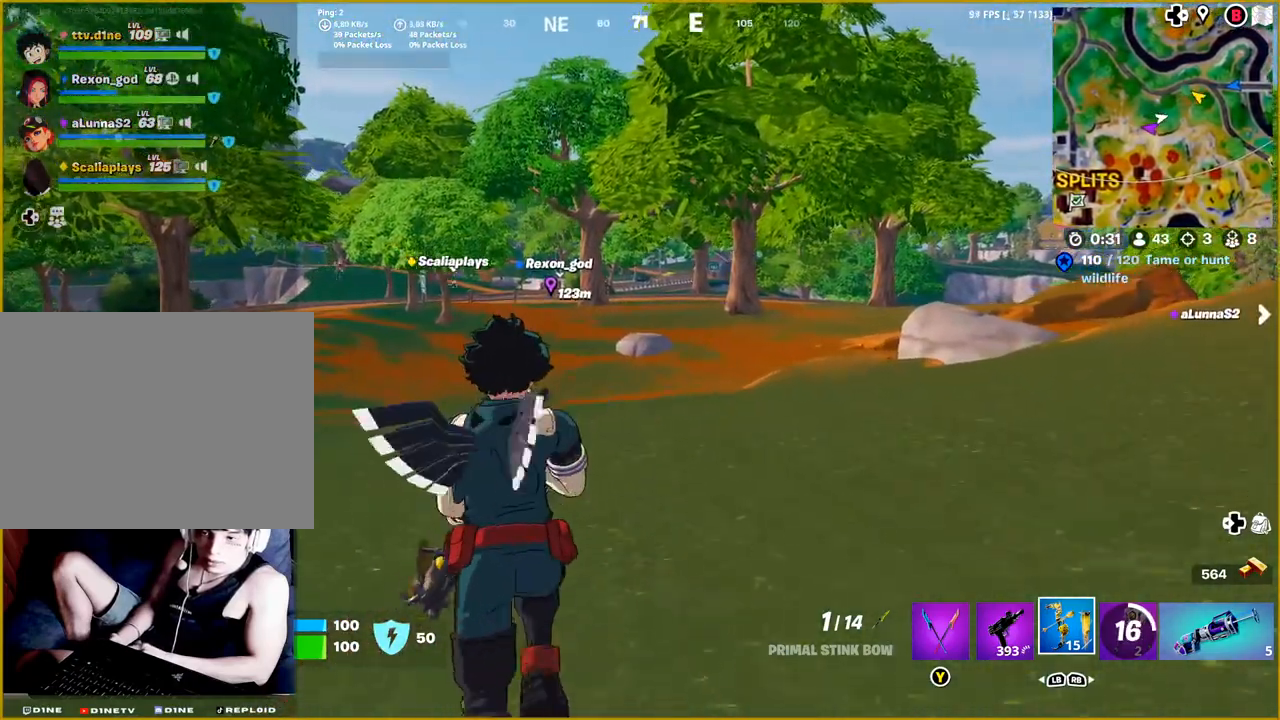
{"buttons": [], "left_stick": "up", "right_stick": "left", "events": [[467, "right_stick", "left"]]}
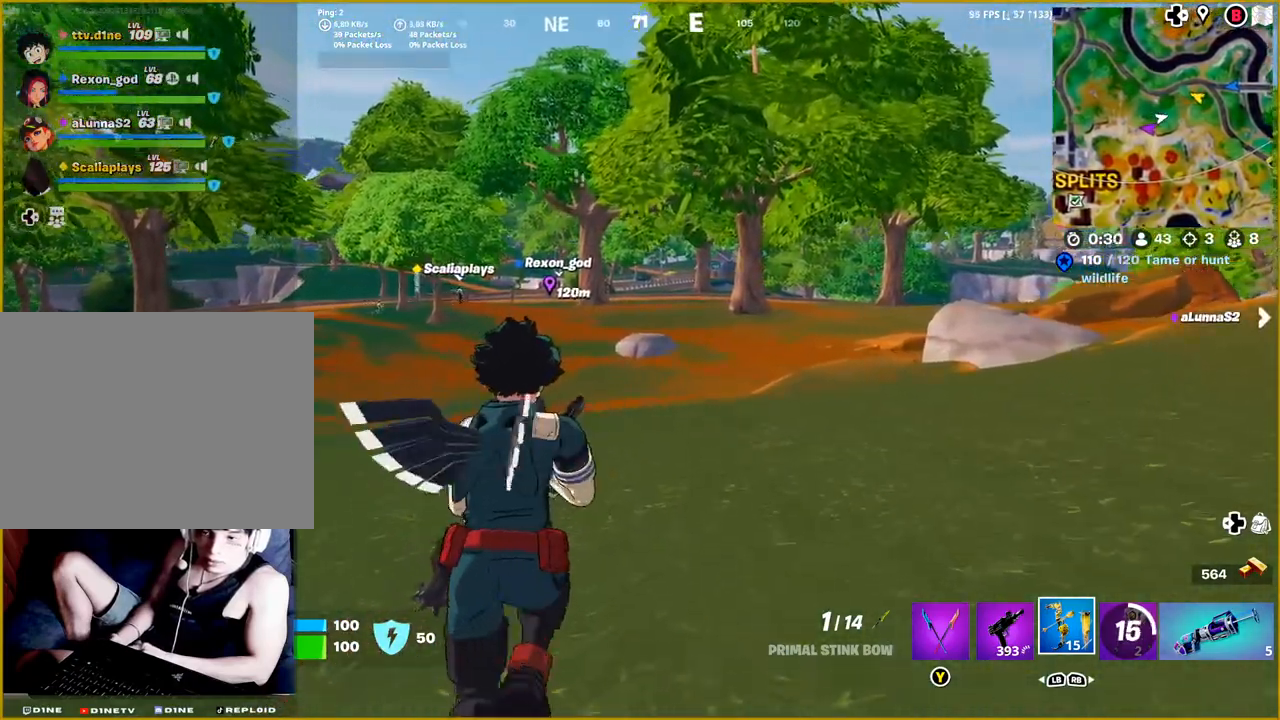
{"buttons": ["L2", "R2"], "left_stick": "up", "right_stick": "center", "events": [[100, "L2", "down"], [217, "R2", "down"], [250, "right_stick", "center"]]}
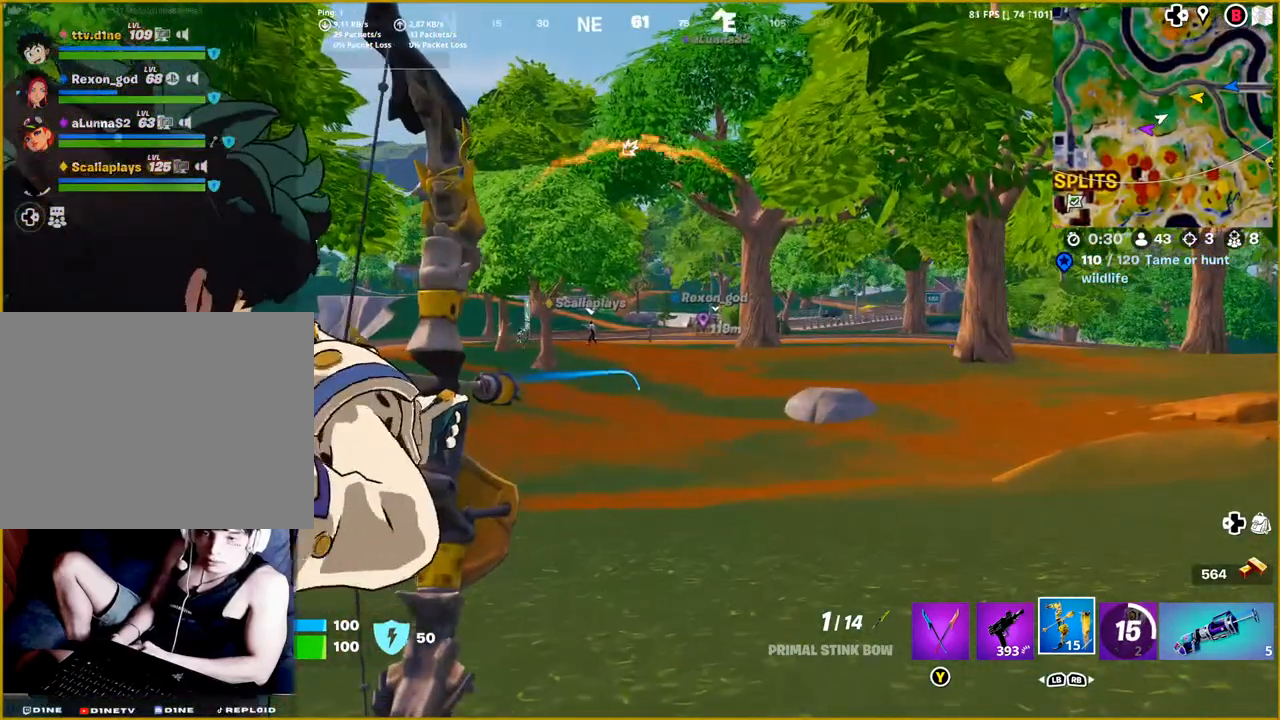
{"buttons": ["L2", "R2"], "left_stick": "up", "right_stick": "center", "events": [[117, "right_stick", "left"], [350, "right_stick", "center"]]}
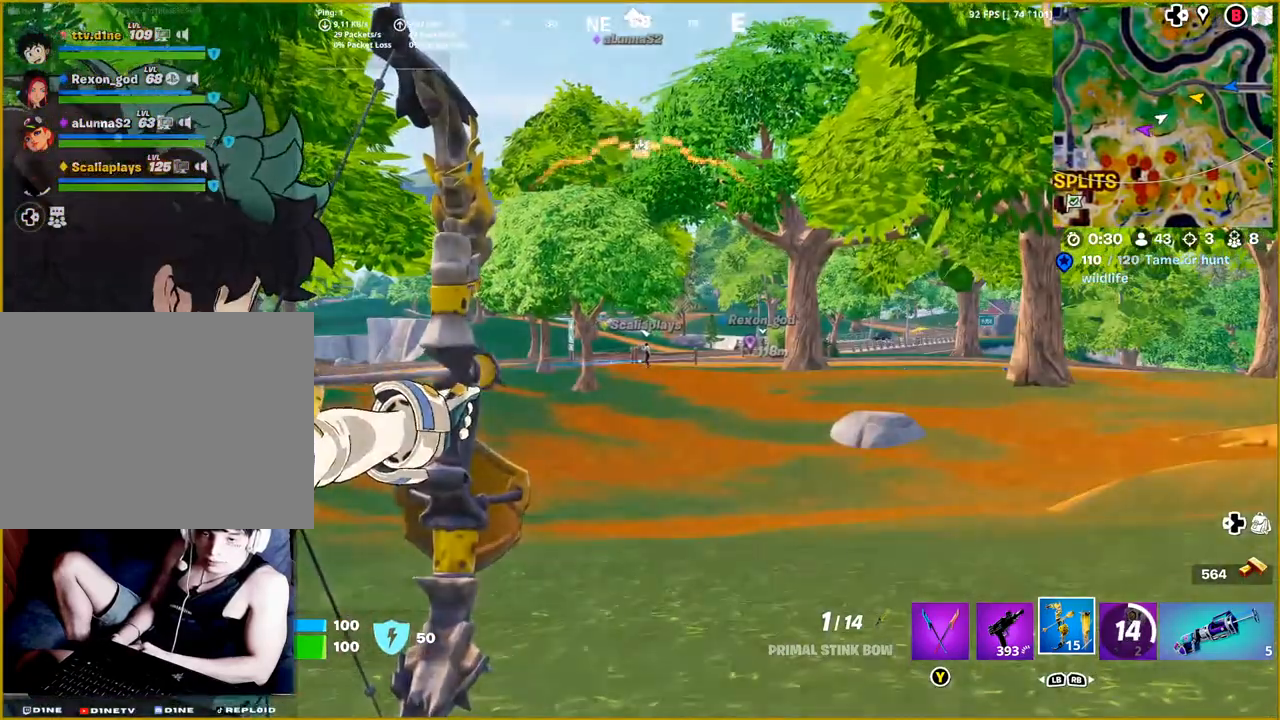
{"buttons": ["L2", "R2"], "left_stick": "up", "right_stick": "center", "events": []}